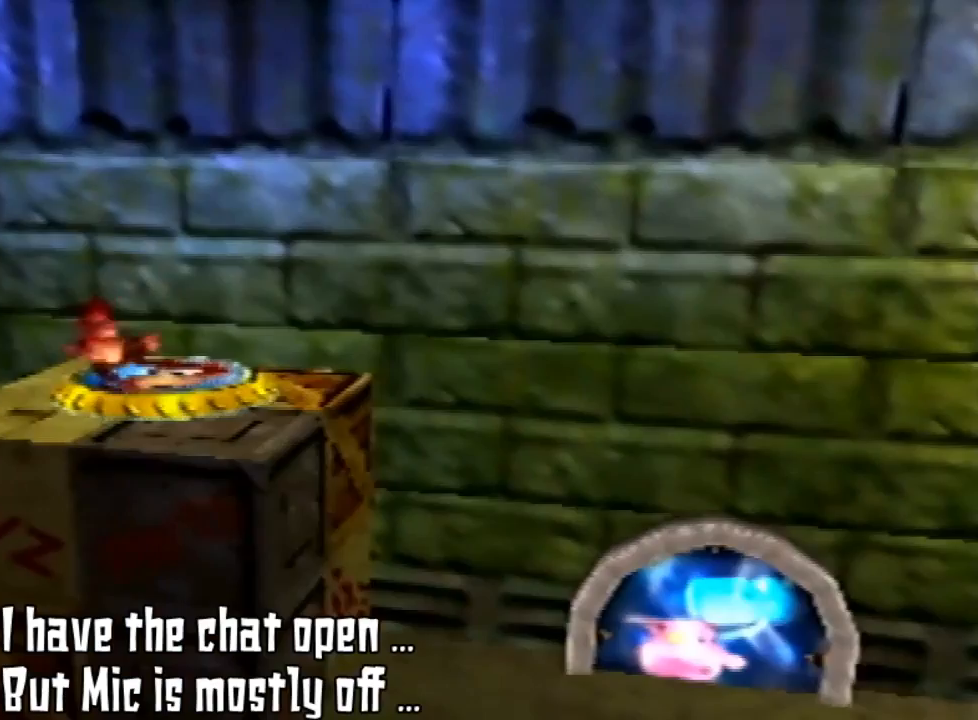
Gameplay with a controller (Nintendo layout); each line is a JSON object with the inputs held at the frame after it. "events" lists button and stick changes between this image and that frame as [ms after this image, input, new state], when the widget could be followed in between. Not read: L3 R3.
{"buttons": ["Z"], "left_stick": "center", "events": []}
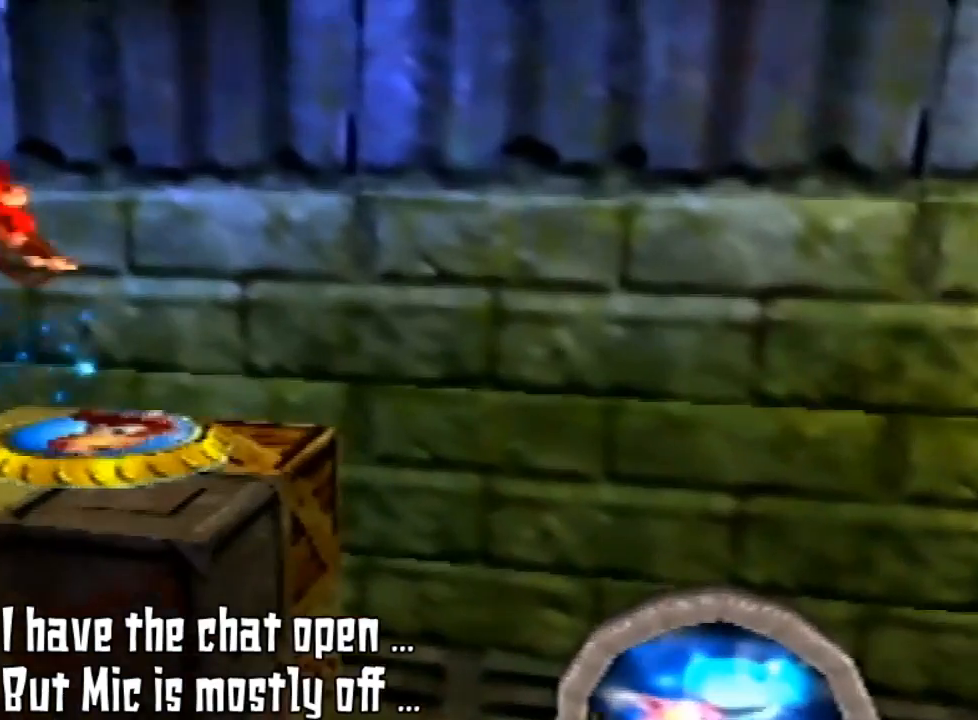
{"buttons": ["Z"], "left_stick": "up", "events": [[100, "left_stick", "up"]]}
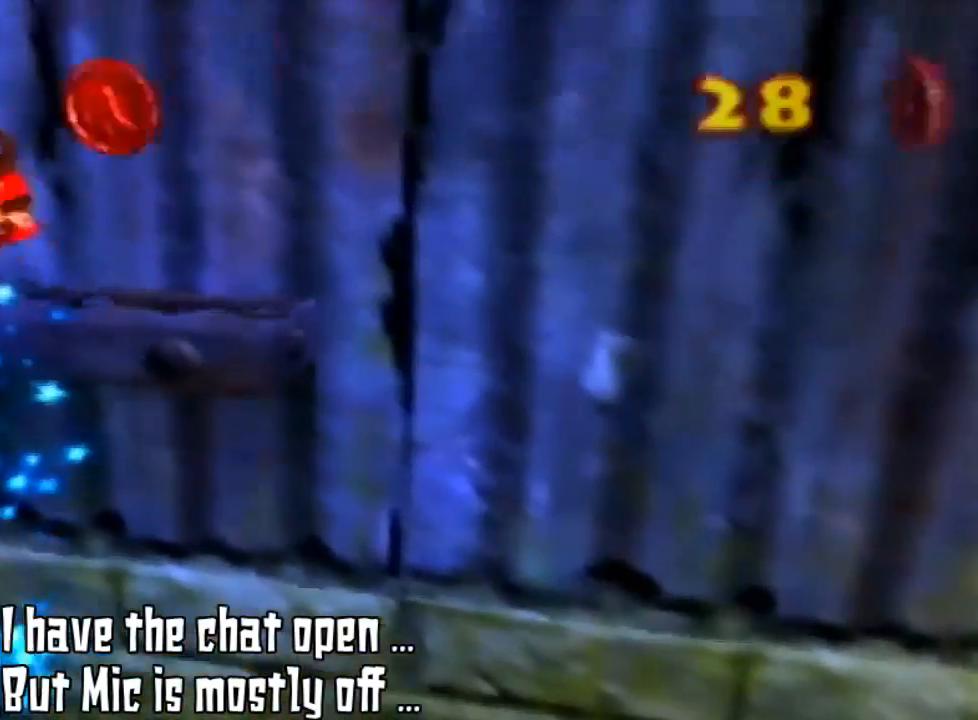
{"buttons": ["Z"], "left_stick": "up", "events": []}
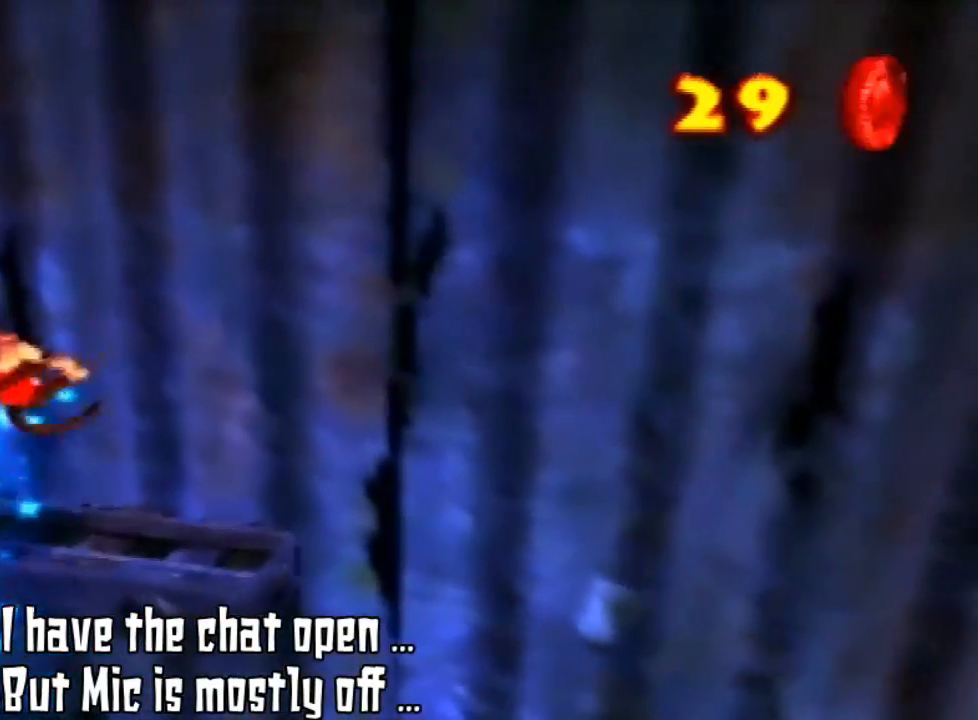
{"buttons": [], "left_stick": "up-right", "events": [[167, "Z", "up"], [433, "left_stick", "up-right"]]}
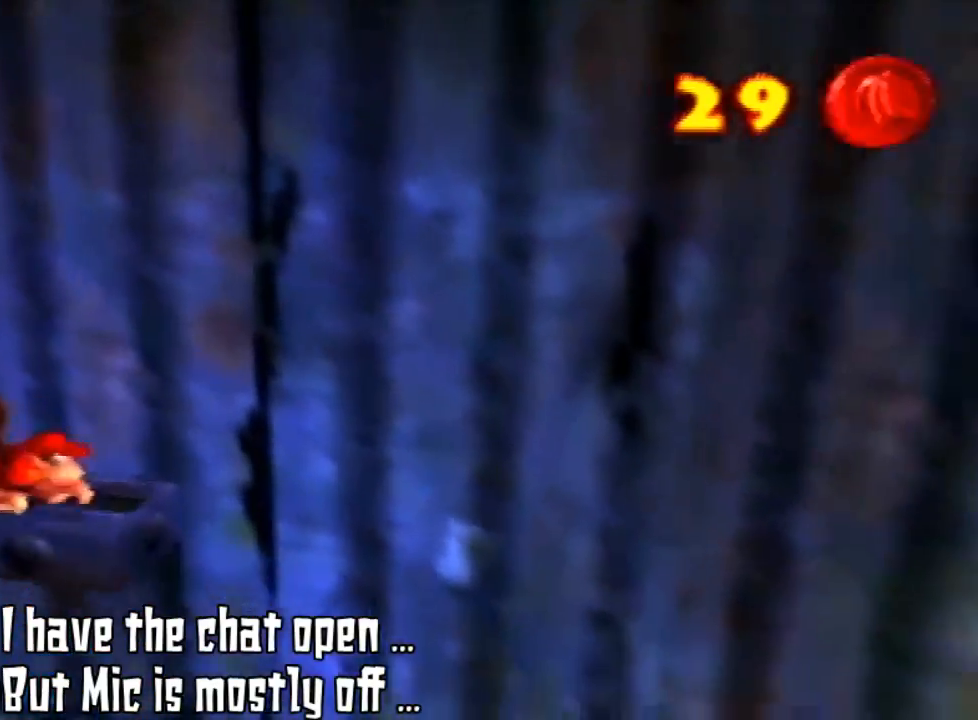
{"buttons": [], "left_stick": "center", "events": [[100, "left_stick", "down-right"], [233, "left_stick", "center"], [267, "C_LEFT", "down"], [433, "C_LEFT", "up"]]}
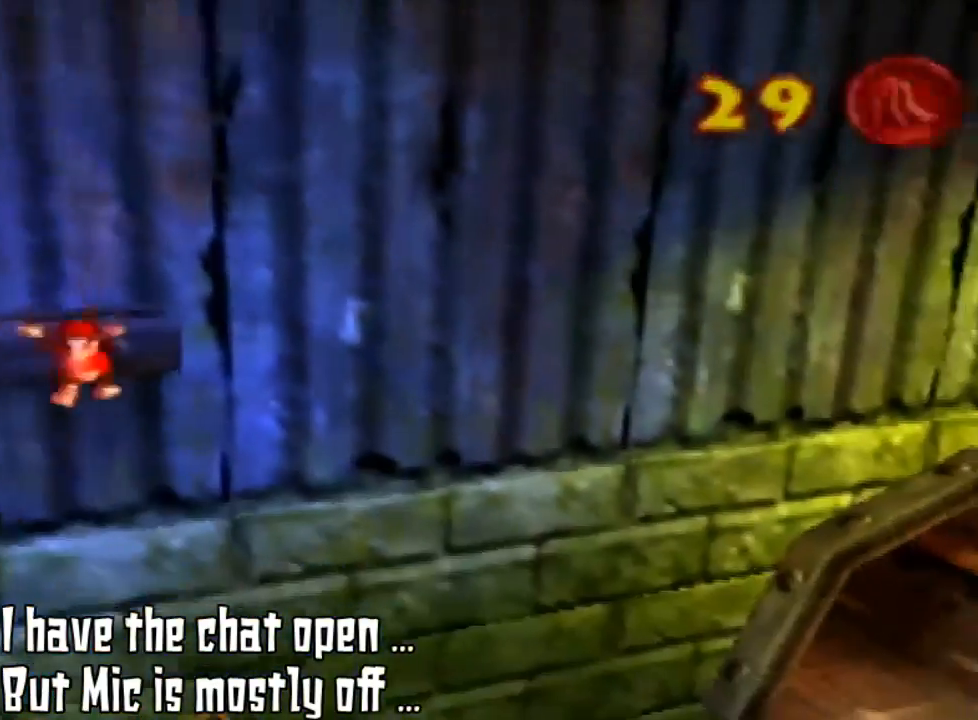
{"buttons": ["C_LEFT"], "left_stick": "down", "events": [[33, "left_stick", "down"], [200, "C_LEFT", "down"]]}
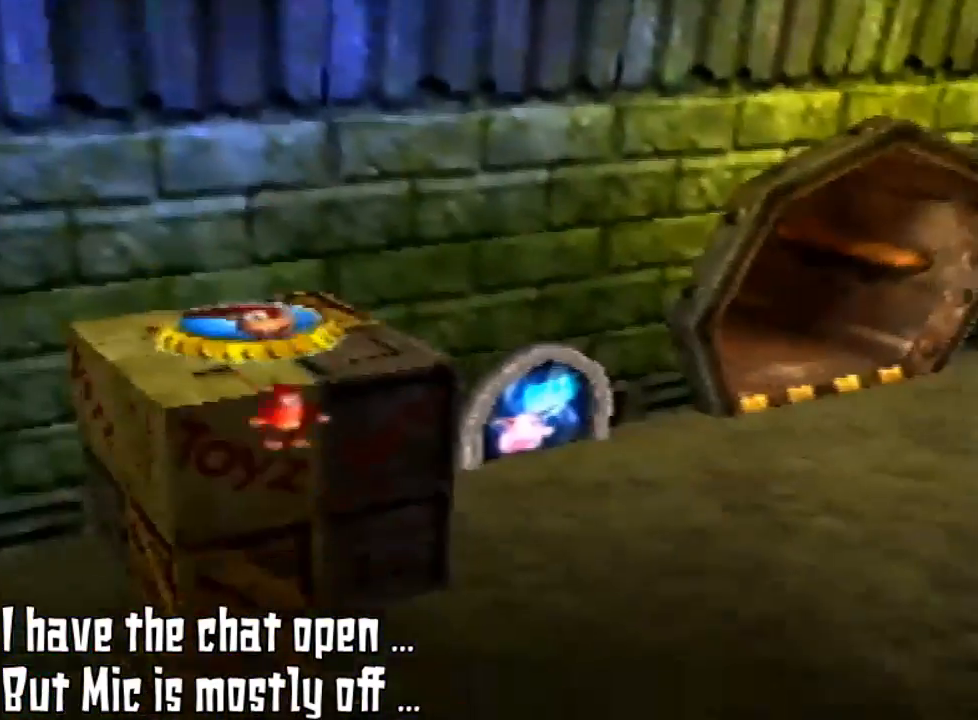
{"buttons": ["C_LEFT"], "left_stick": "center", "events": [[100, "C_LEFT", "up"], [267, "left_stick", "right"], [367, "C_LEFT", "down"], [367, "left_stick", "center"]]}
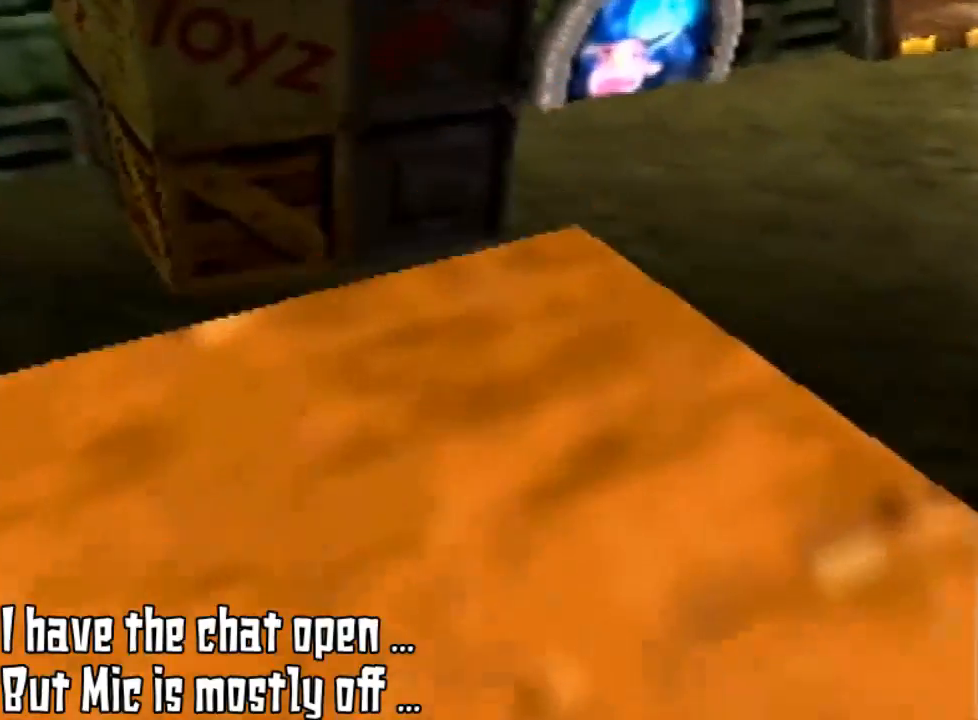
{"buttons": ["C_LEFT"], "left_stick": "right", "events": [[67, "C_LEFT", "up"], [167, "C_LEFT", "down"], [333, "C_LEFT", "up"], [333, "left_stick", "right"], [433, "C_LEFT", "down"]]}
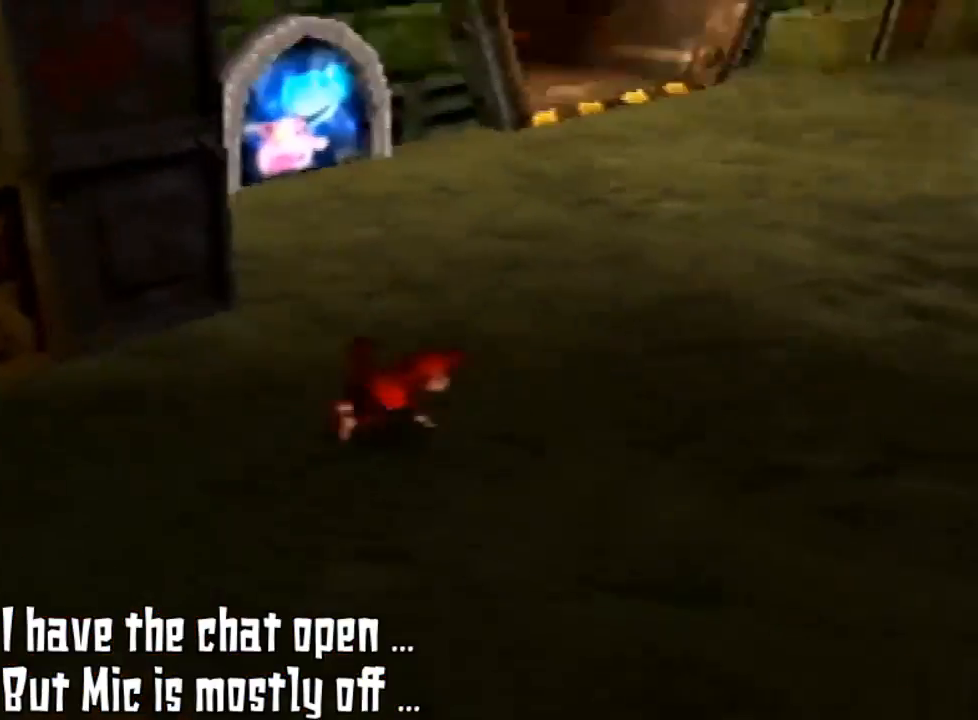
{"buttons": ["C_LEFT"], "left_stick": "up-right", "events": [[67, "C_LEFT", "up"], [200, "C_LEFT", "down"], [300, "C_LEFT", "up"], [300, "left_stick", "up-right"], [433, "C_LEFT", "down"]]}
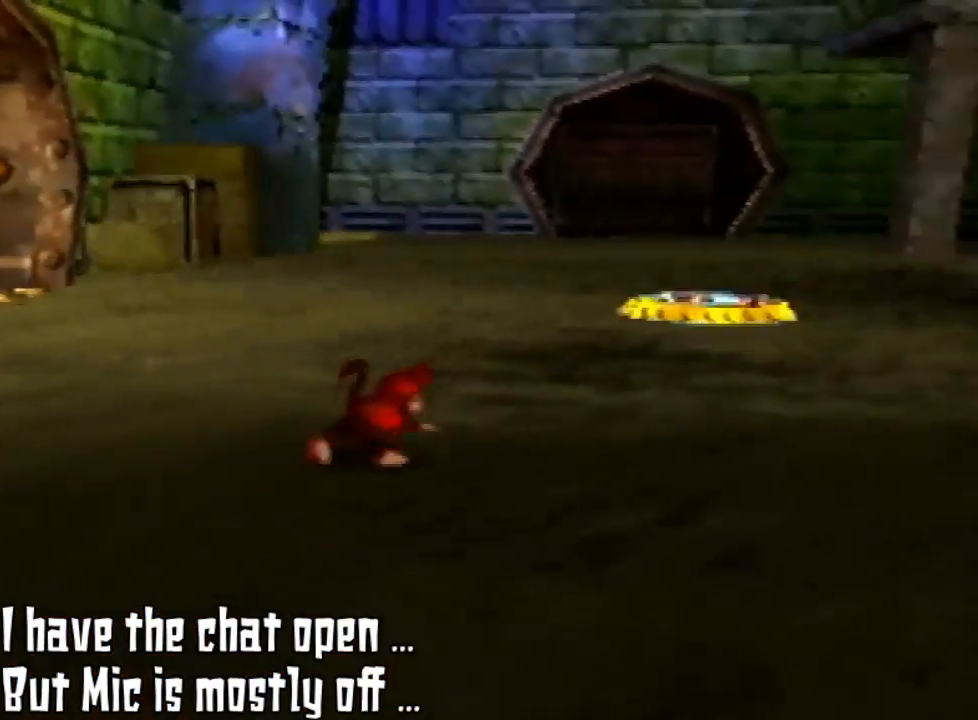
{"buttons": ["C_LEFT"], "left_stick": "up-right", "events": [[33, "C_LEFT", "up"], [500, "C_LEFT", "down"]]}
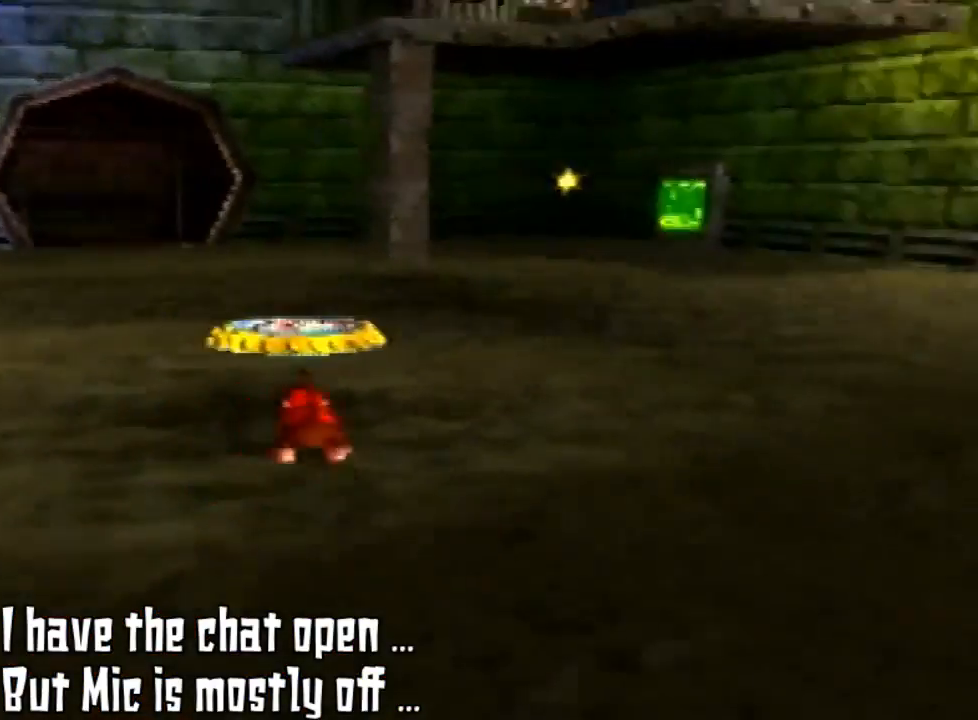
{"buttons": [], "left_stick": "up-right", "events": [[167, "C_LEFT", "up"], [167, "left_stick", "up"], [433, "left_stick", "up-right"]]}
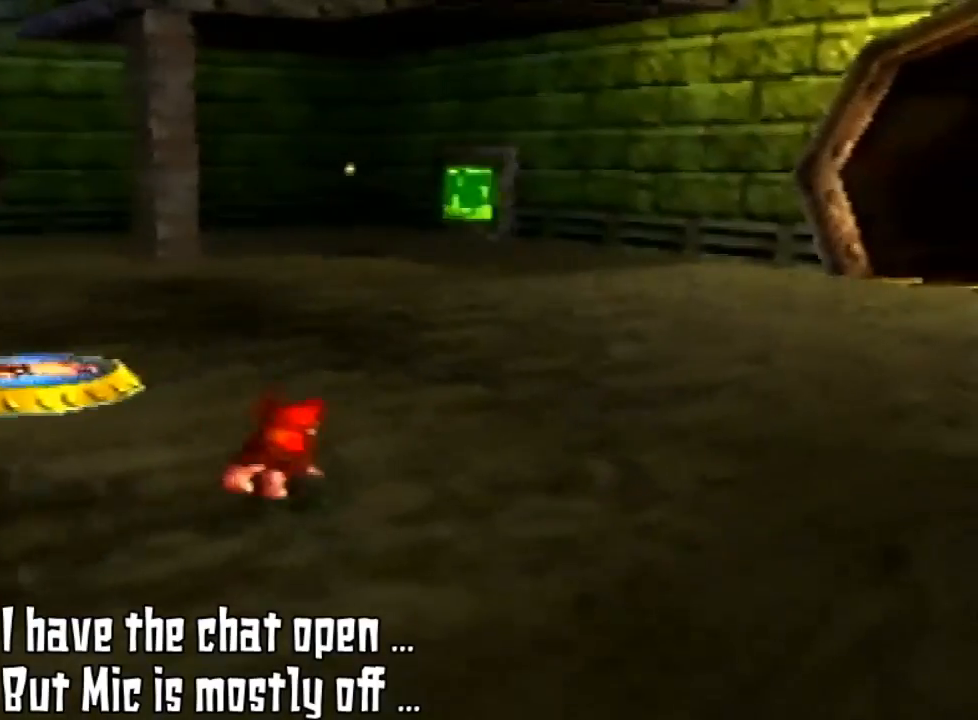
{"buttons": [], "left_stick": "up-right", "events": []}
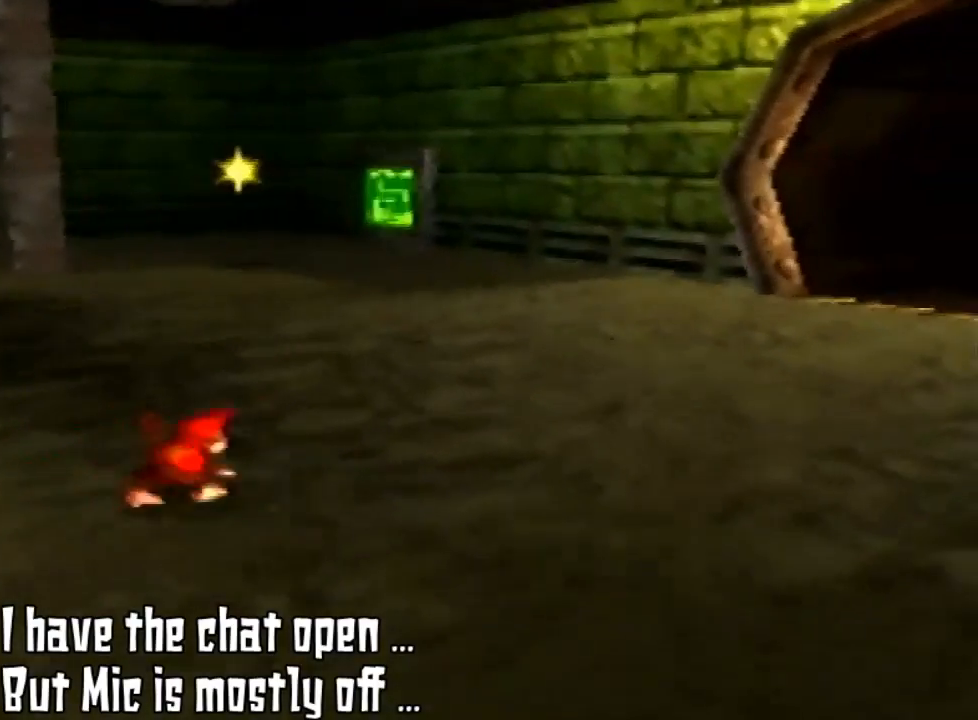
{"buttons": [], "left_stick": "up-right", "events": []}
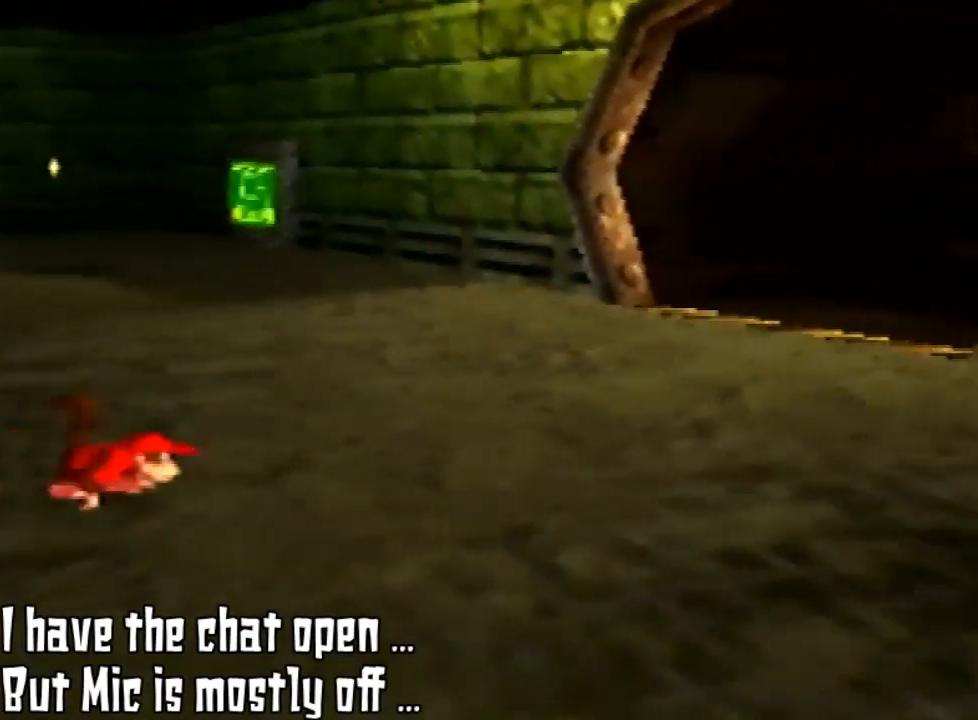
{"buttons": [], "left_stick": "center", "events": [[200, "left_stick", "right"], [333, "left_stick", "down-right"], [500, "left_stick", "center"]]}
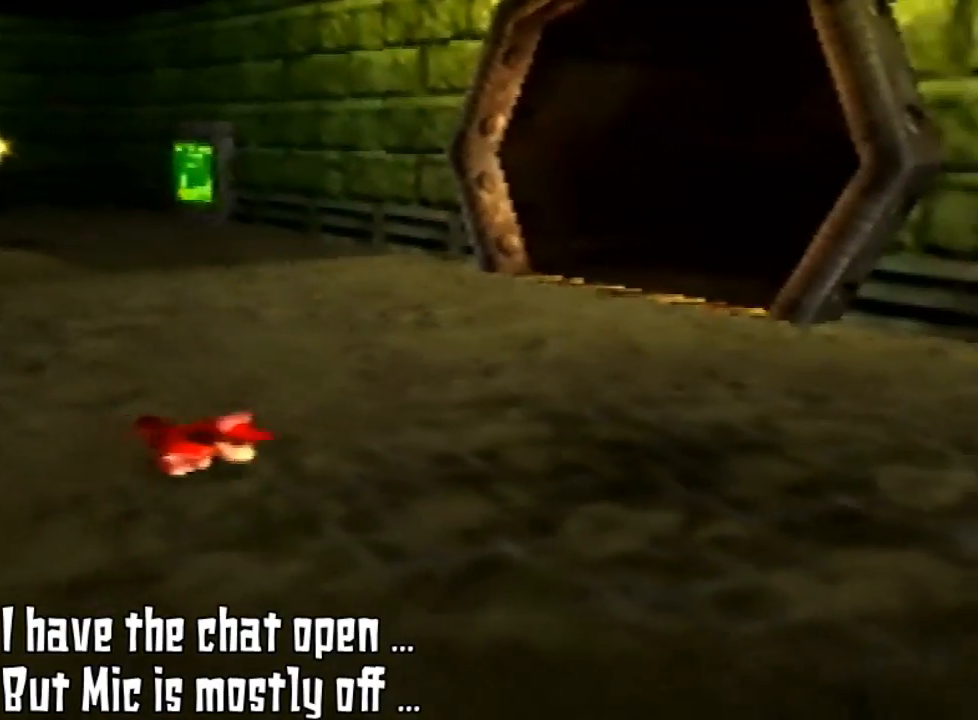
{"buttons": ["Z"], "left_stick": "center", "events": [[33, "Z", "down"]]}
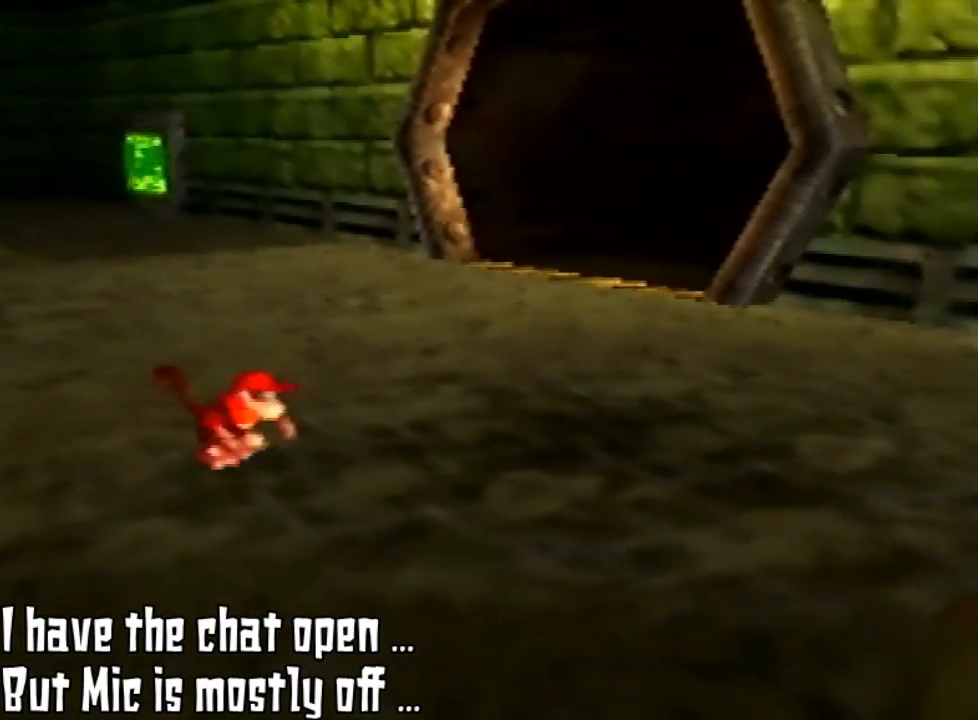
{"buttons": ["R1"], "left_stick": "center", "events": [[67, "Z", "up"], [133, "R1", "down"]]}
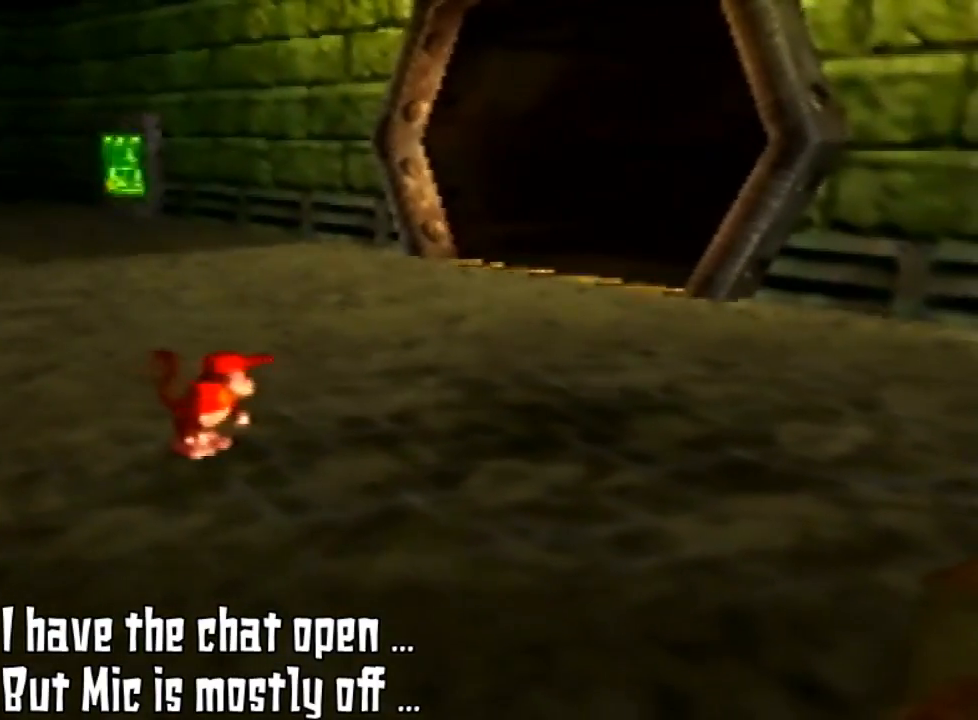
{"buttons": [], "left_stick": "up-right", "events": [[300, "R1", "up"], [400, "left_stick", "up-right"]]}
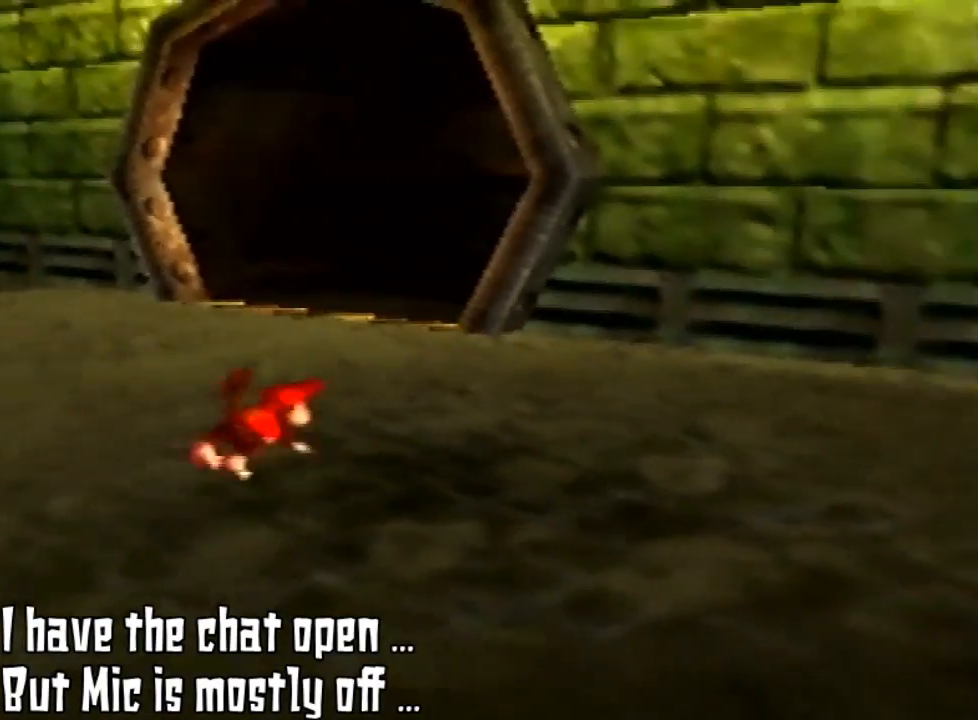
{"buttons": [], "left_stick": "up-right", "events": [[67, "C_LEFT", "down"], [233, "C_LEFT", "up"], [300, "C_LEFT", "down"], [500, "C_LEFT", "up"]]}
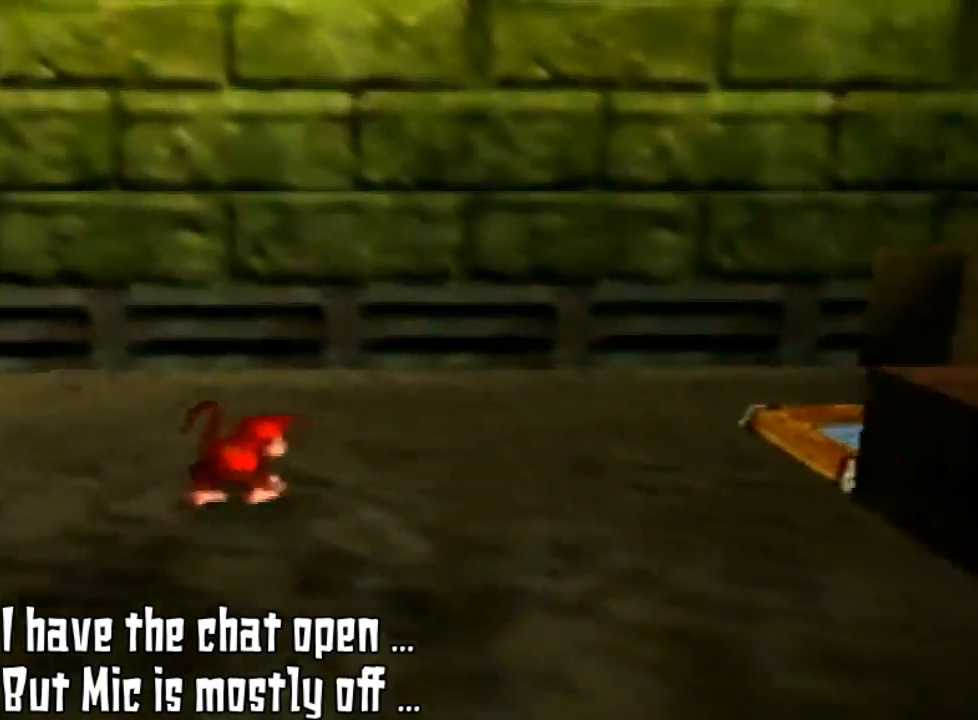
{"buttons": [], "left_stick": "up-right", "events": [[67, "C_LEFT", "down"], [233, "C_LEFT", "up"]]}
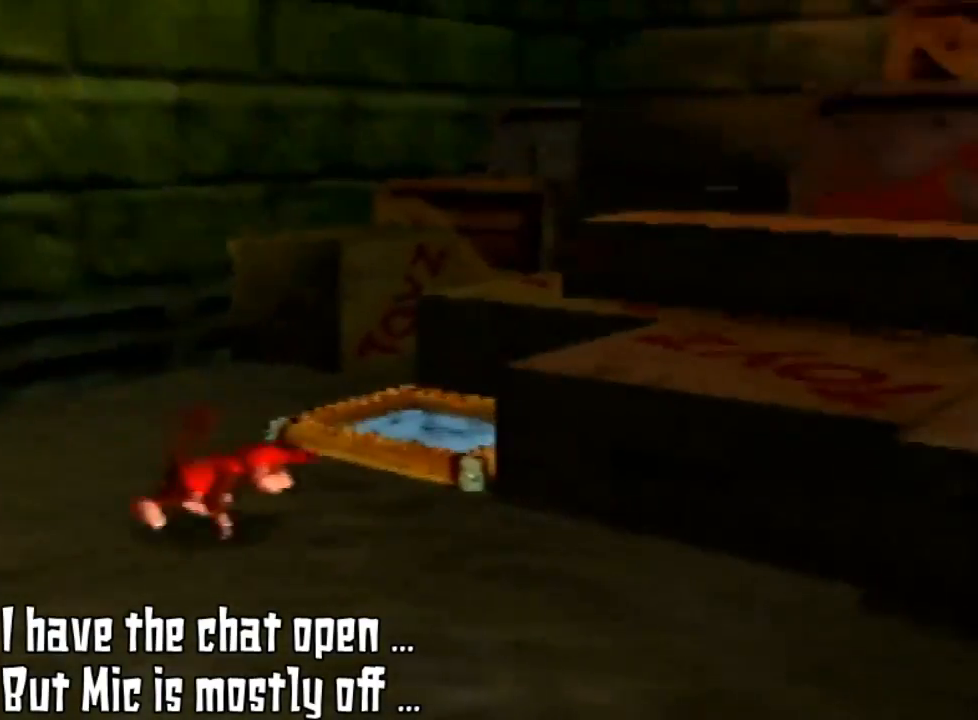
{"buttons": [], "left_stick": "right", "events": [[100, "C_LEFT", "down"], [133, "C_LEFT", "up"], [133, "left_stick", "right"]]}
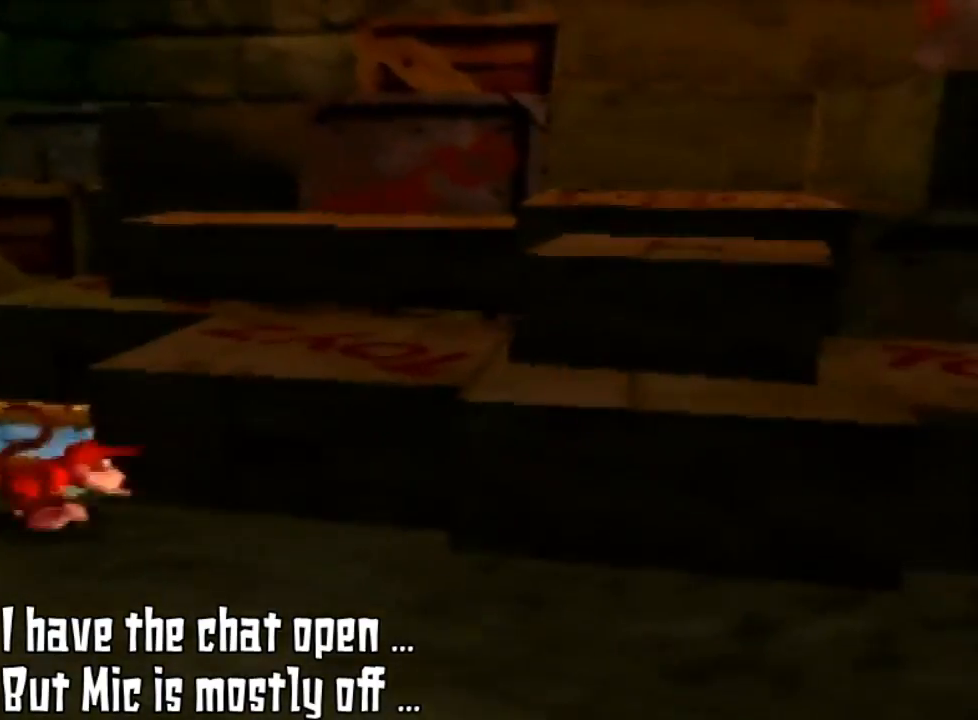
{"buttons": ["C_LEFT"], "left_stick": "down-right", "events": [[33, "left_stick", "up-right"], [200, "left_stick", "right"], [333, "left_stick", "down-right"], [400, "C_LEFT", "down"]]}
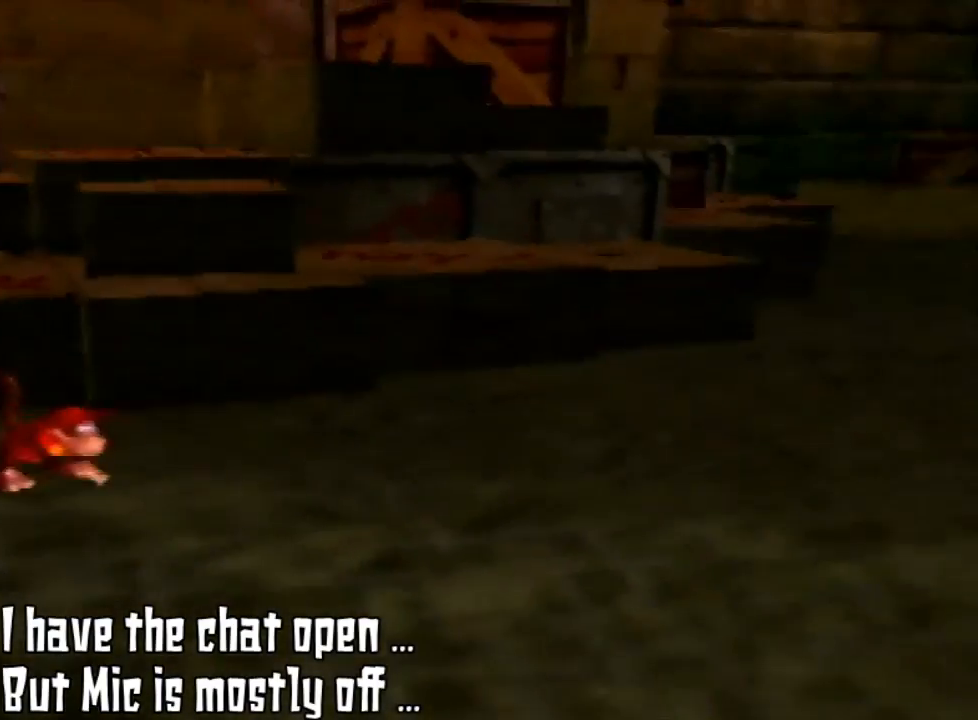
{"buttons": [], "left_stick": "right", "events": [[100, "C_LEFT", "up"], [267, "C_LEFT", "down"], [467, "left_stick", "right"], [500, "C_LEFT", "up"]]}
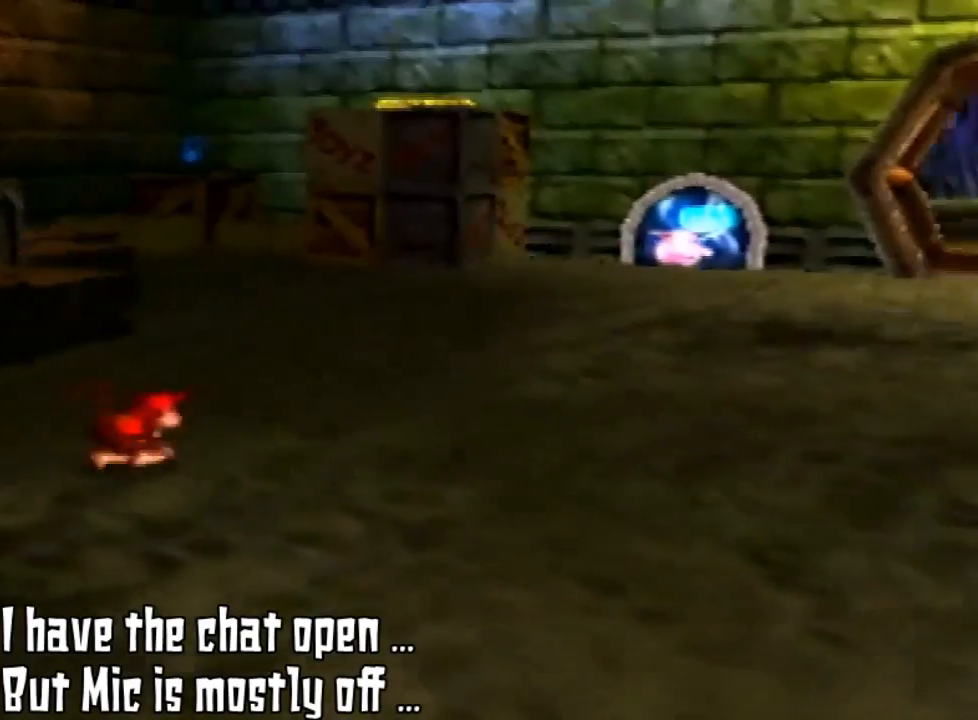
{"buttons": [], "left_stick": "up-right", "events": [[167, "C_LEFT", "down"], [167, "left_stick", "up-right"], [267, "C_LEFT", "up"]]}
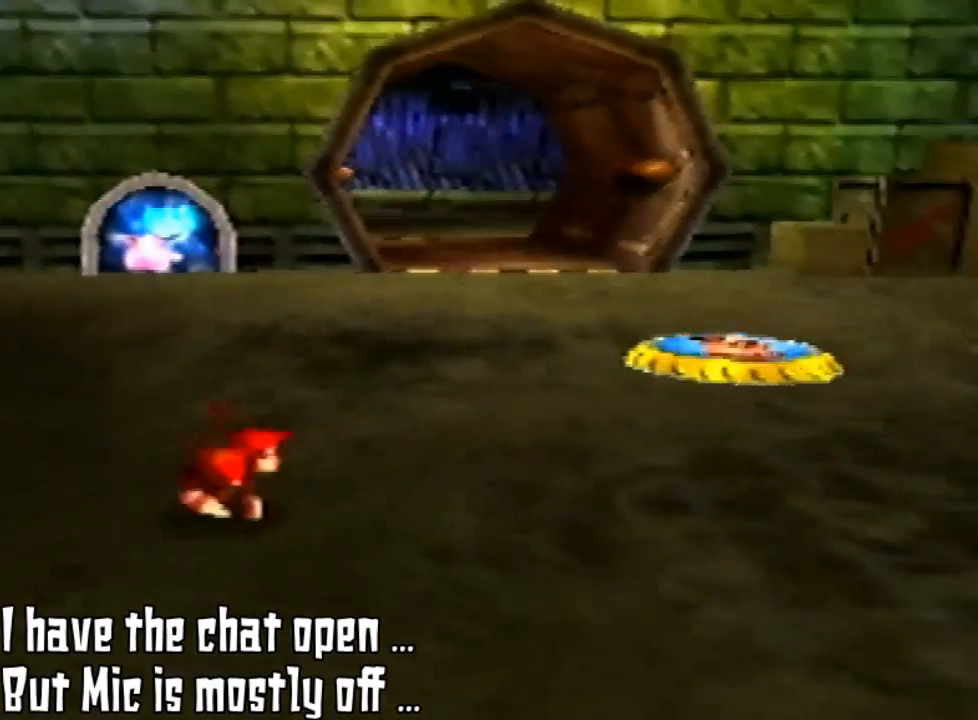
{"buttons": [], "left_stick": "up-right", "events": []}
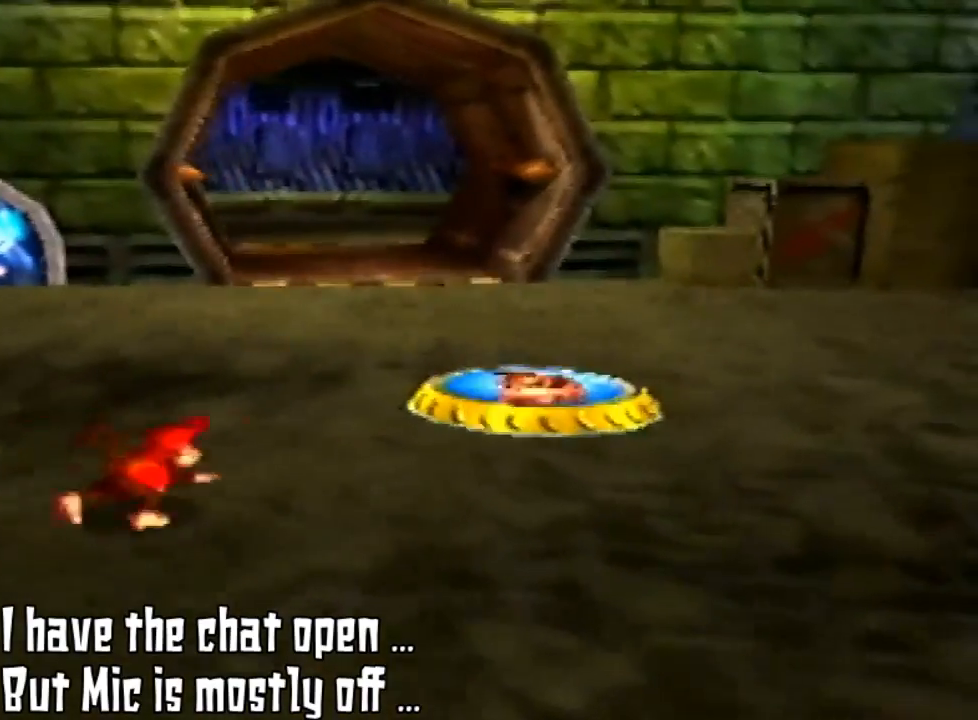
{"buttons": ["C_LEFT"], "left_stick": "up-right", "events": [[500, "C_LEFT", "down"]]}
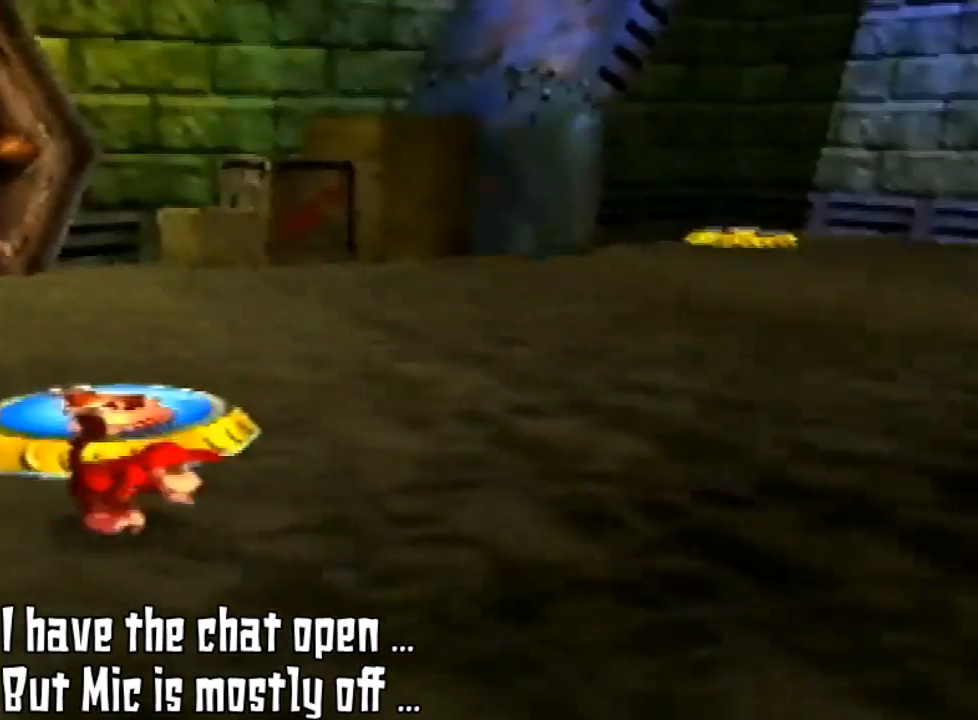
{"buttons": [], "left_stick": "right", "events": [[67, "left_stick", "right"], [167, "C_LEFT", "up"]]}
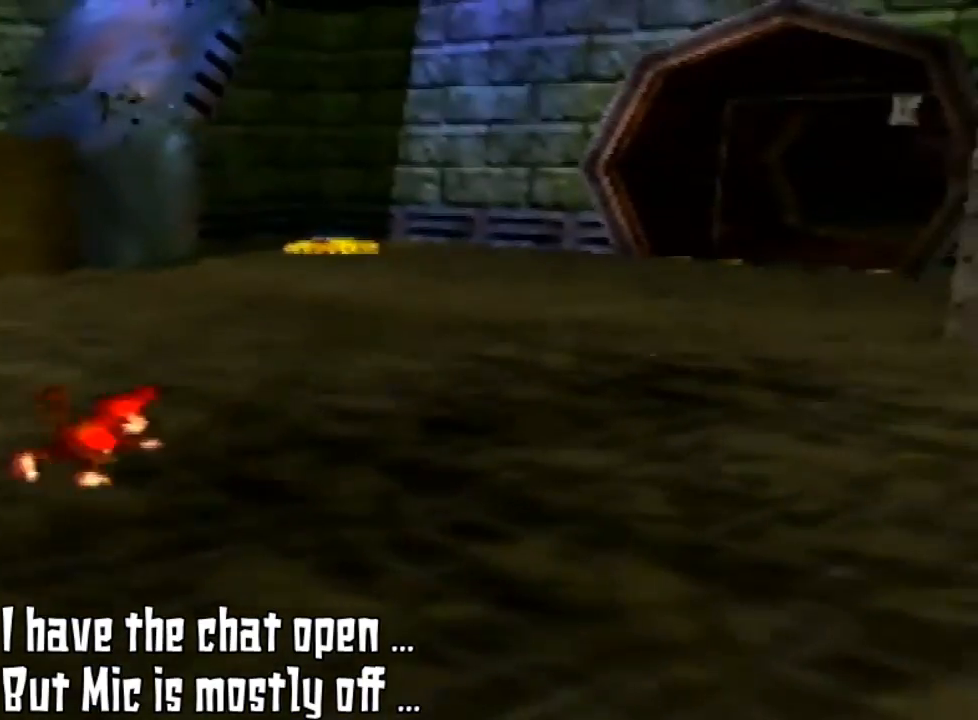
{"buttons": [], "left_stick": "up", "events": [[100, "left_stick", "up-right"], [300, "left_stick", "up"]]}
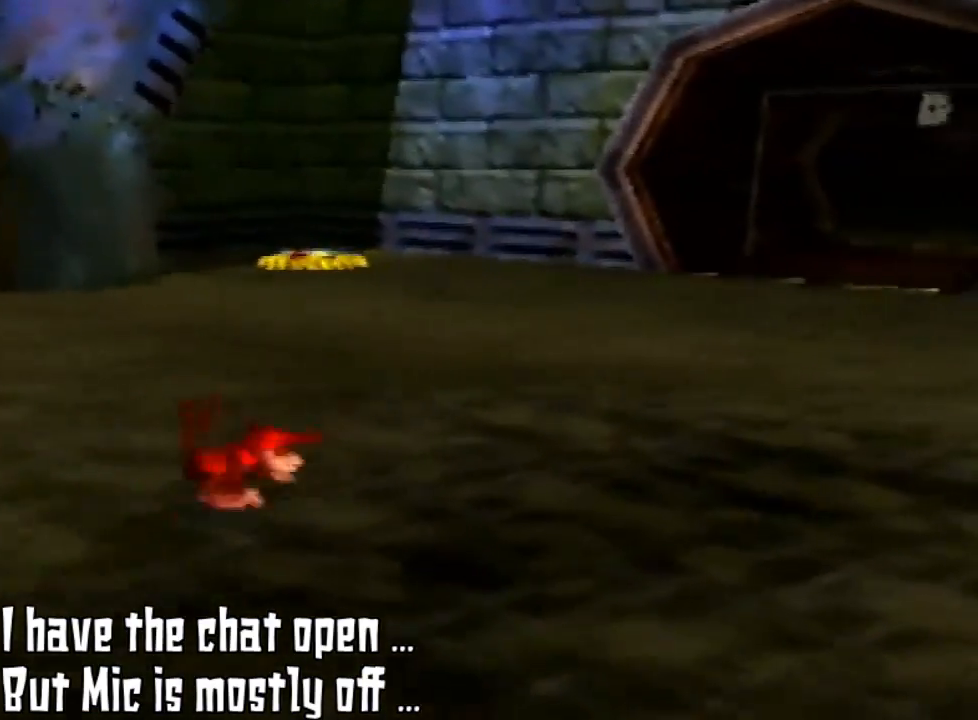
{"buttons": ["C_LEFT"], "left_stick": "right", "events": [[67, "left_stick", "up-right"], [233, "left_stick", "right"], [500, "C_LEFT", "down"]]}
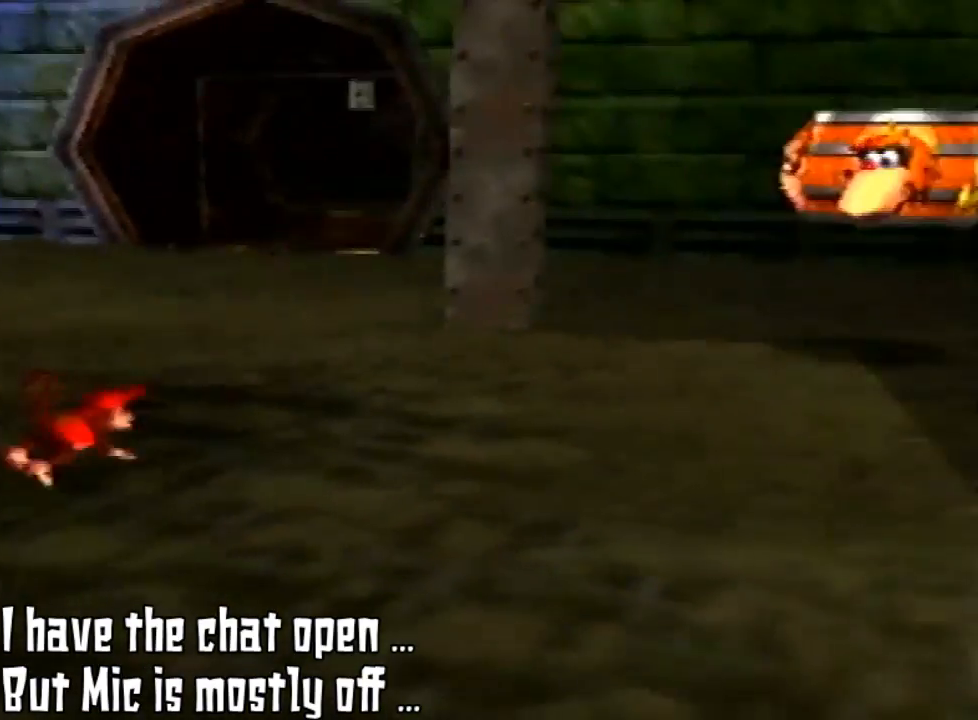
{"buttons": [], "left_stick": "up-right", "events": [[100, "C_LEFT", "up"], [233, "left_stick", "up-right"]]}
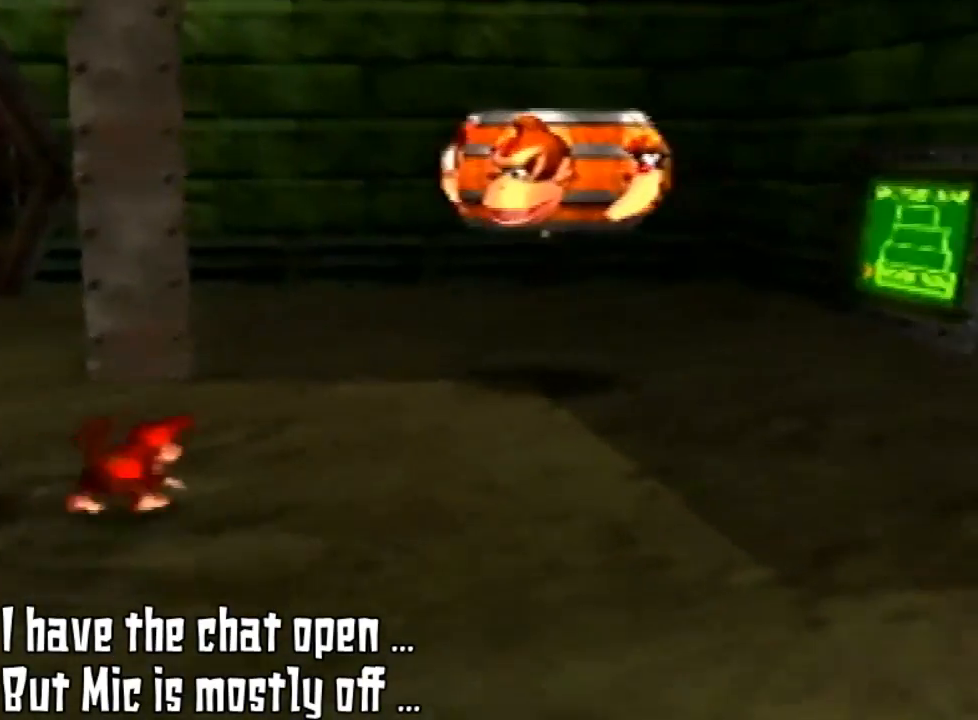
{"buttons": [], "left_stick": "up-right", "events": []}